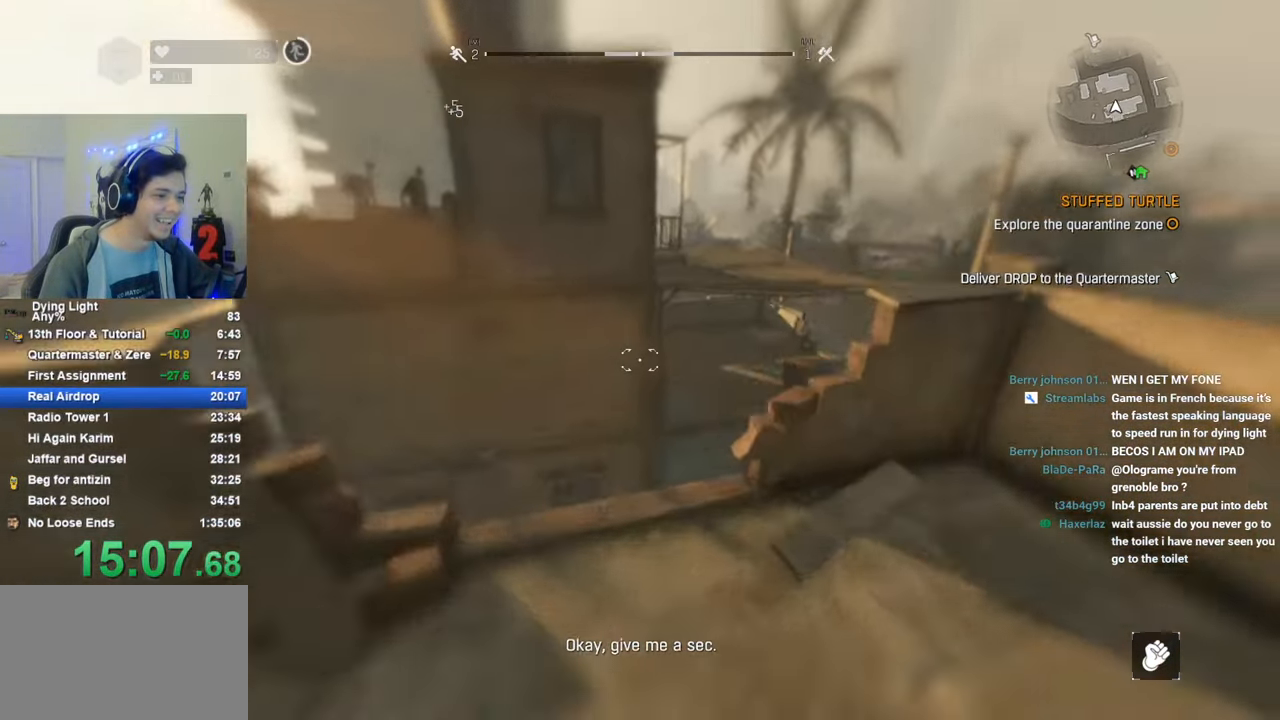
Gameplay with keyboard and mouse; each line is a JSON object with the keys held at the frame after it. "events" lists presses ("down") and releases ("up") of "1", "2", "3", "4", "5", "a", "alt", "c", "caps_lock", "ctrl", "d", "e", "f", "g", "q", "r", "s", "shift", "space", "t", "tab", "v", "w", "x" and "z" between this image and that frame as [ms after this image, input, new state], when the widget could be followed in between. No other keys are recorded. "mouse_move" is the direction in which the mouse moves at that frame (one of eight, or "still"), when it could be read. Mouse buttons are not recorded.
{"keys": ["shift", "space", "w"], "mouse_move": "still", "events": [[183, "space", "down"]]}
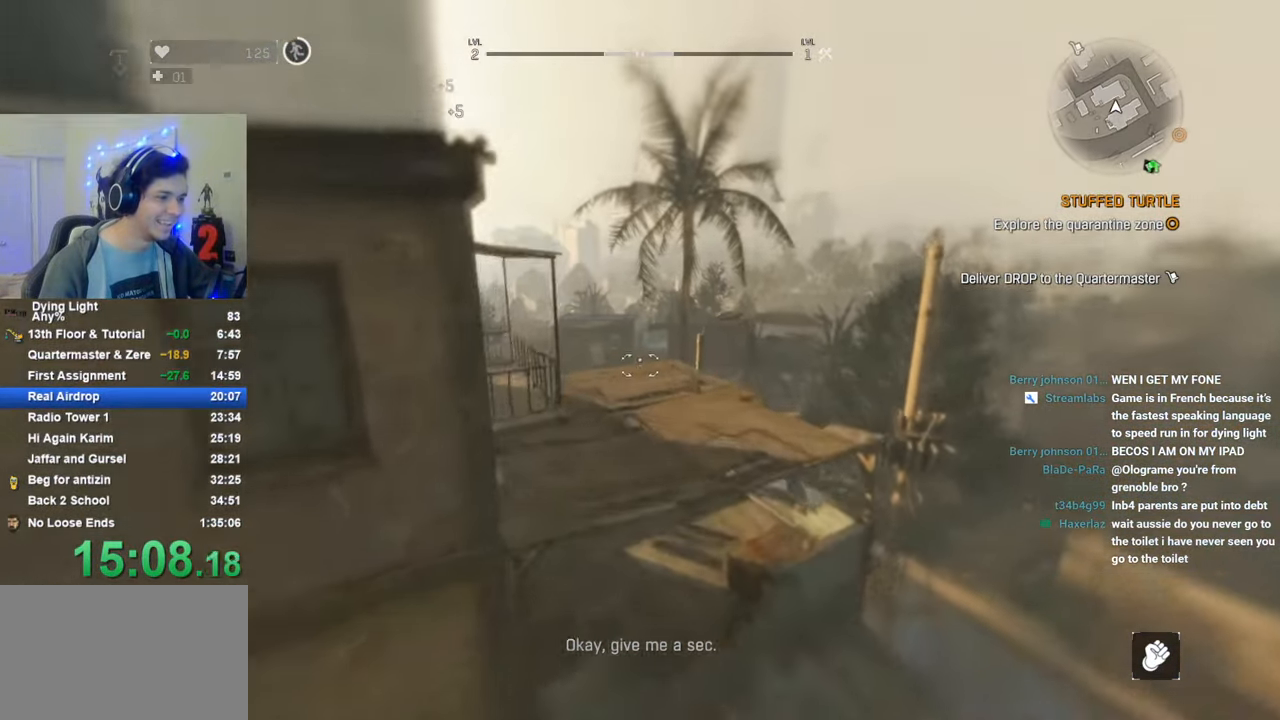
{"keys": ["shift", "space", "w"], "mouse_move": "still", "events": []}
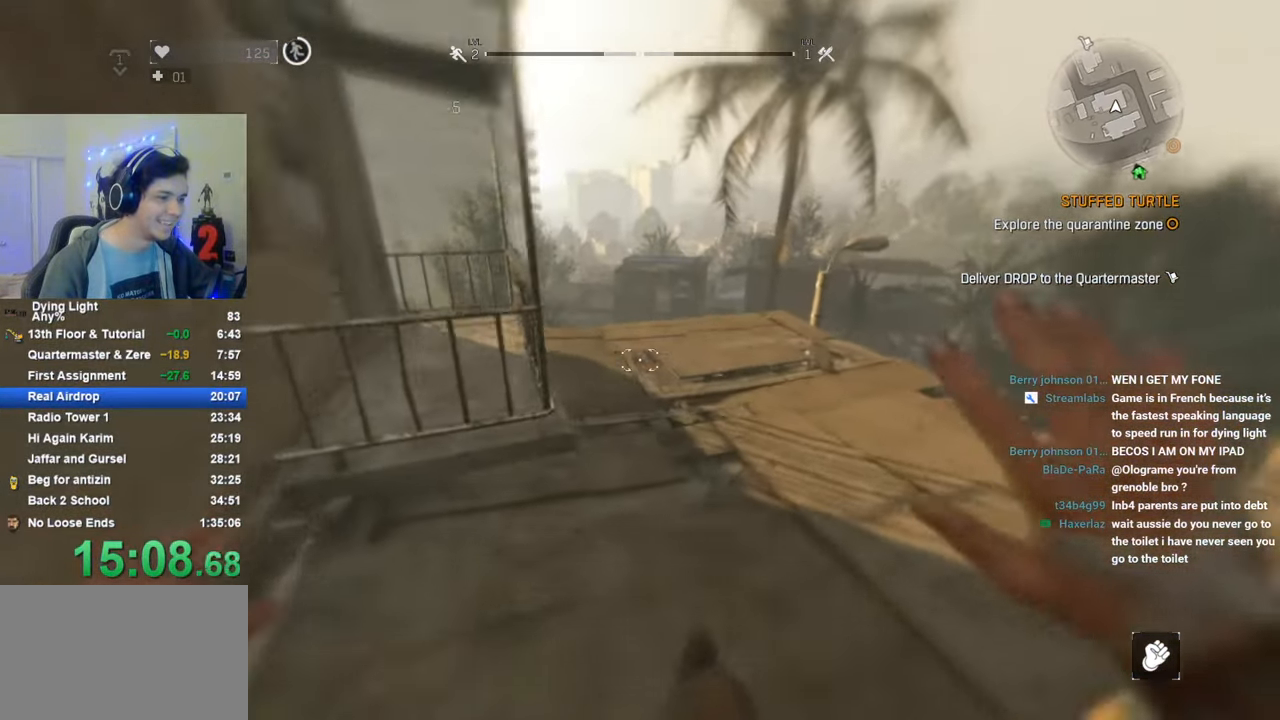
{"keys": ["shift", "w"], "mouse_move": "still", "events": [[166, "space", "up"]]}
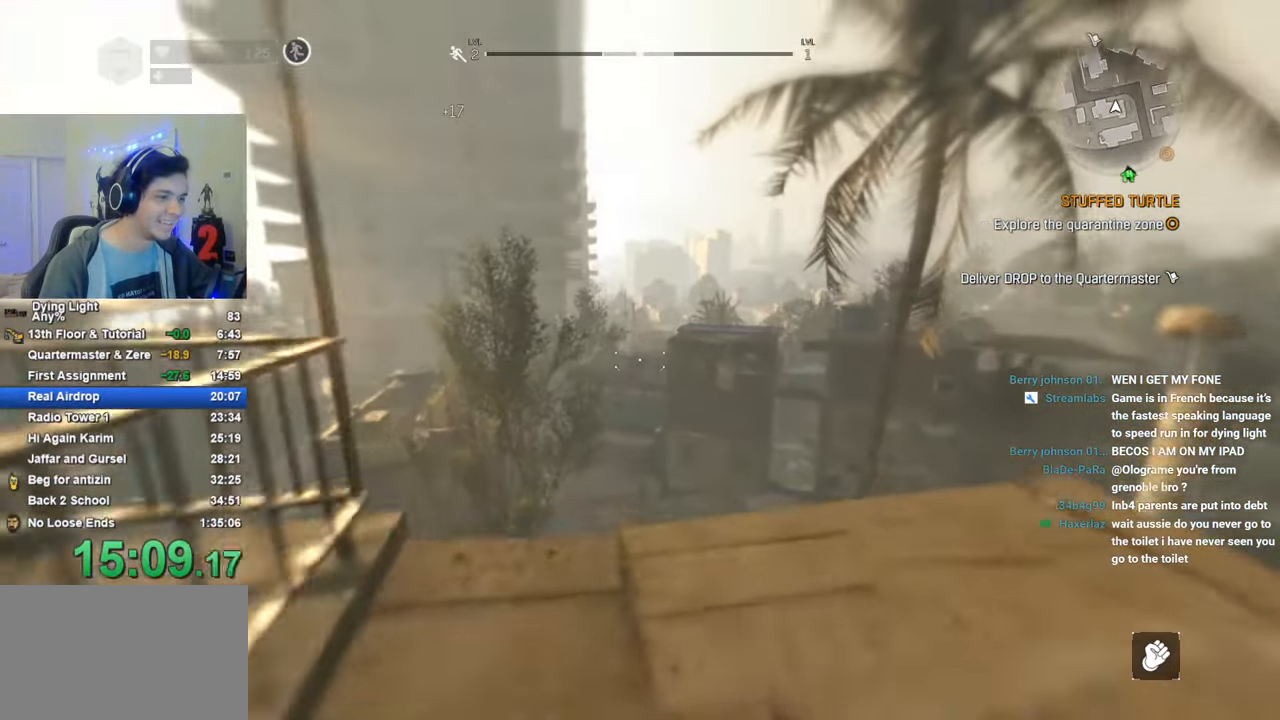
{"keys": ["shift", "w"], "mouse_move": "still", "events": []}
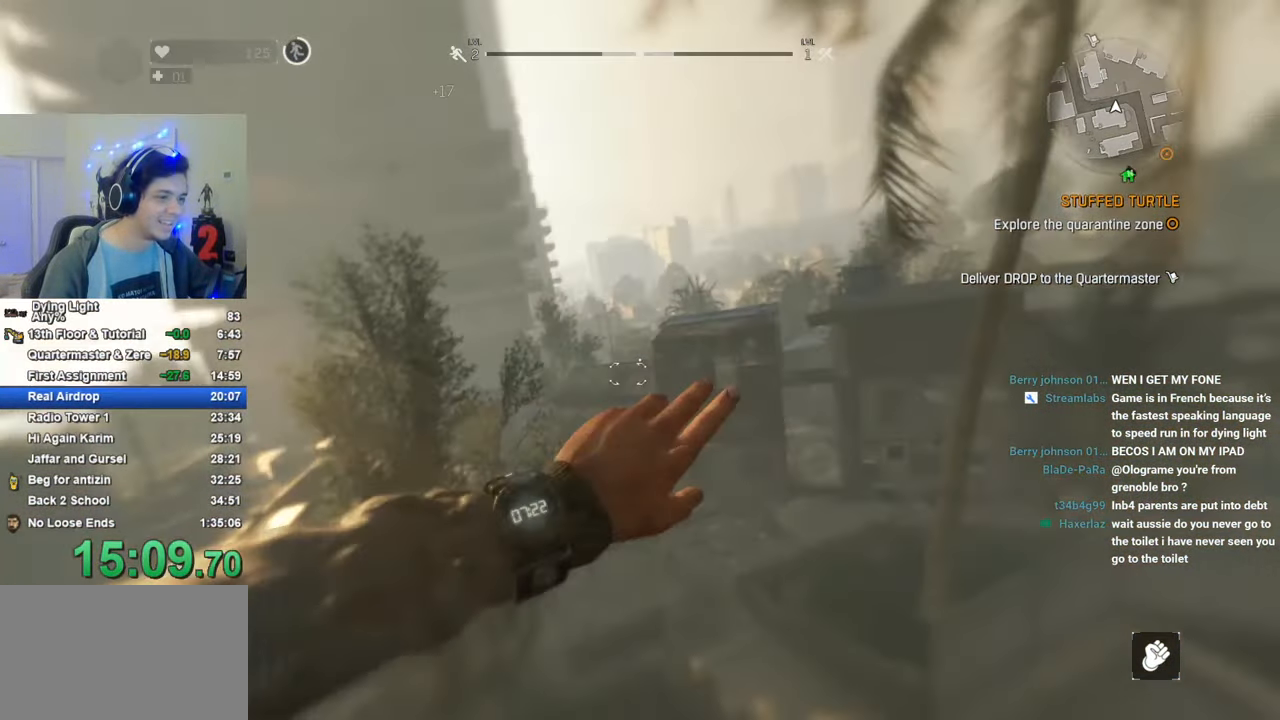
{"keys": ["1", "shift", "w"], "mouse_move": "still", "events": [[333, "1", "down"]]}
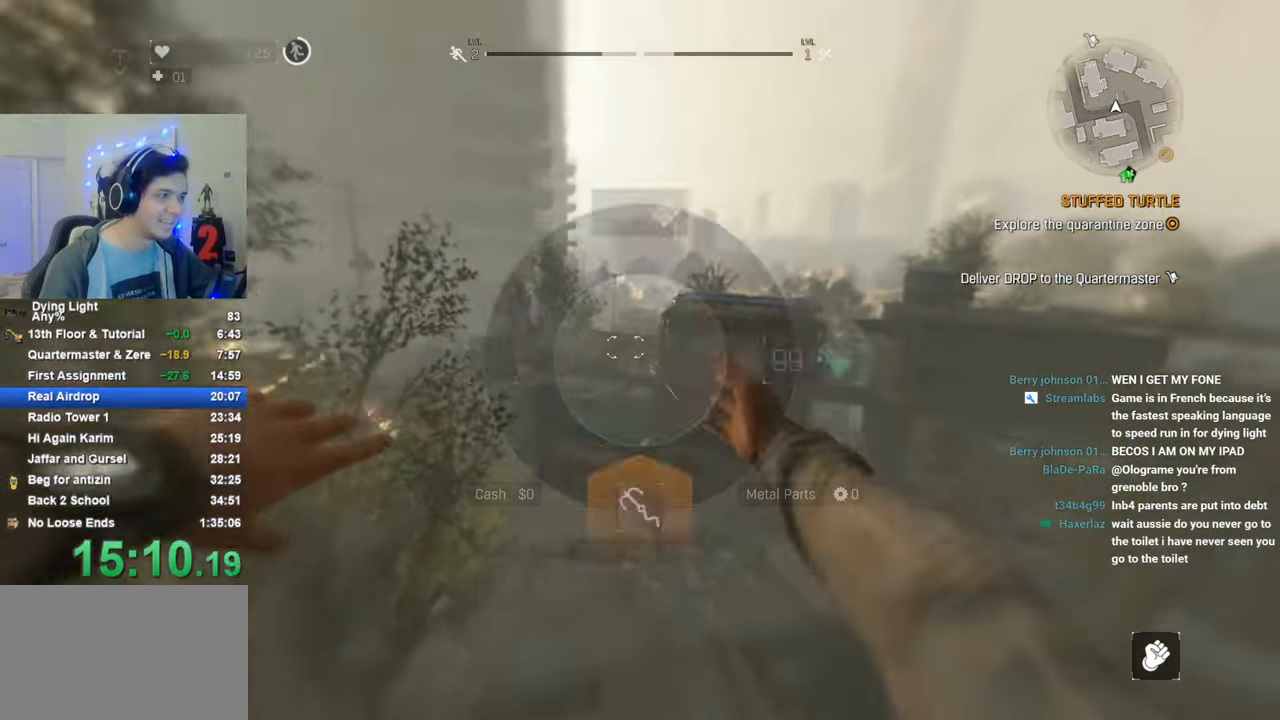
{"keys": ["shift", "t", "w"], "mouse_move": "still", "events": [[166, "1", "up"], [500, "t", "down"]]}
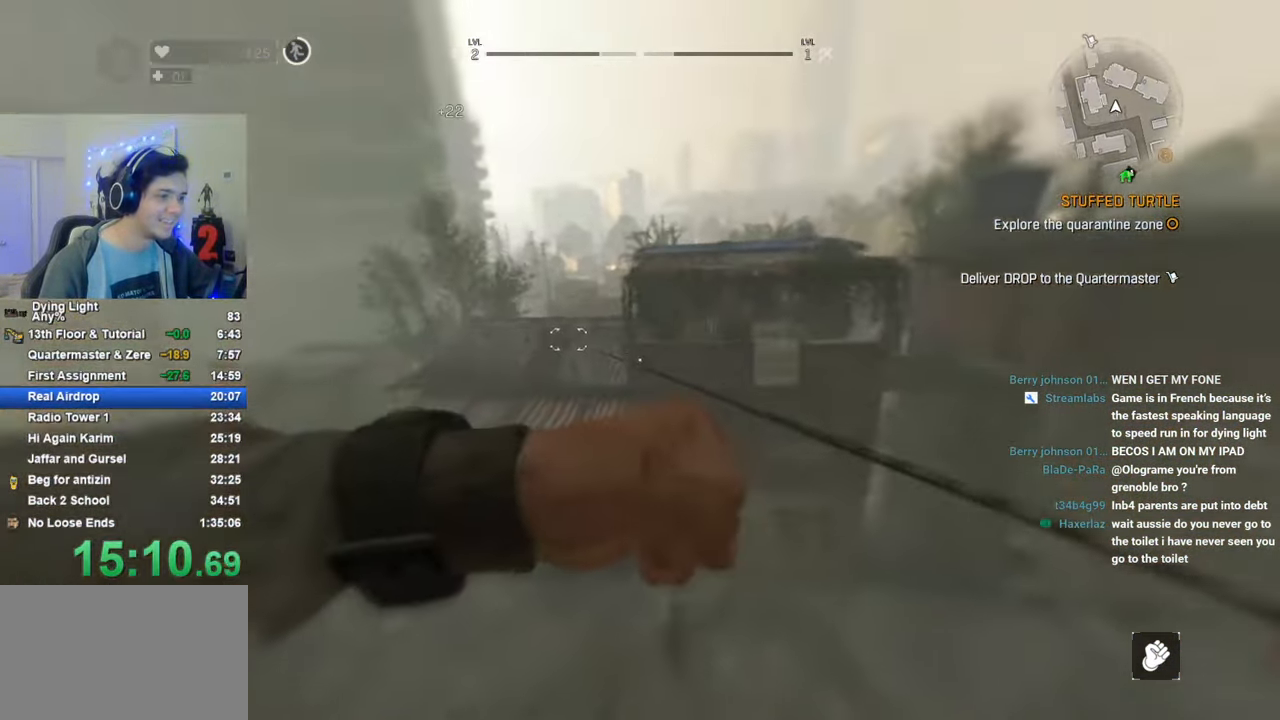
{"keys": ["shift", "w"], "mouse_move": "still", "events": [[133, "t", "up"]]}
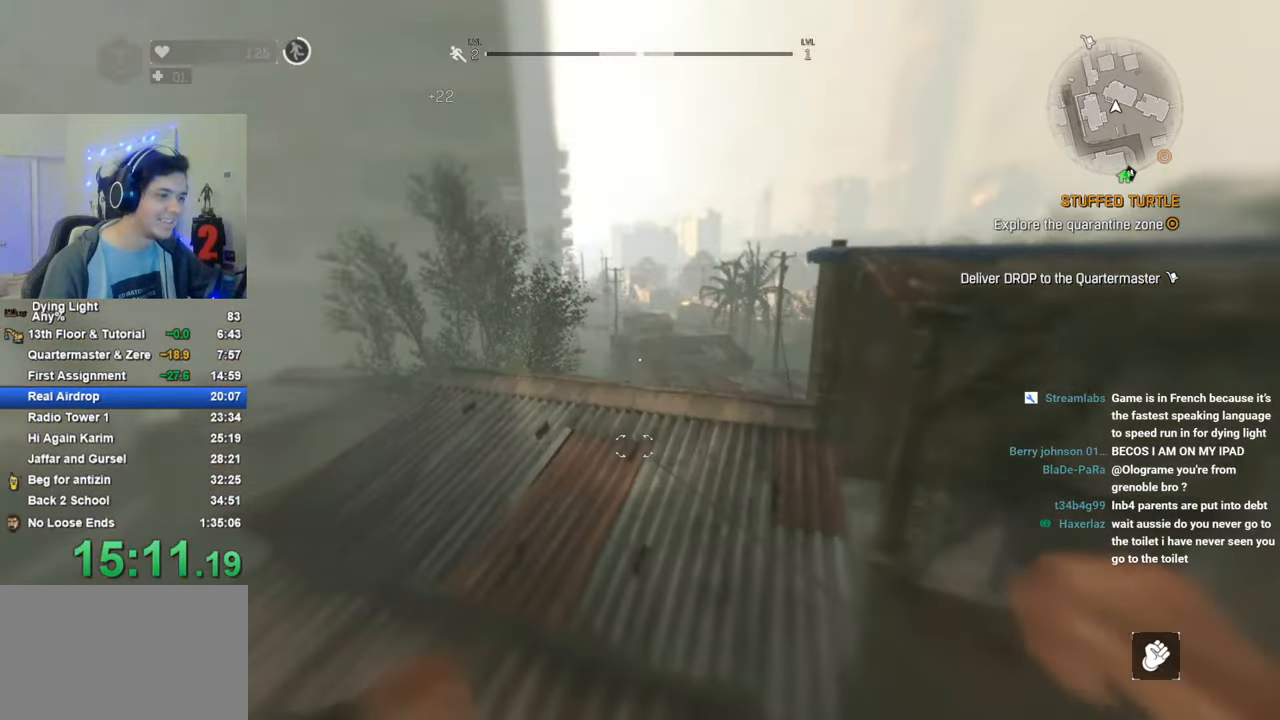
{"keys": ["shift", "w"], "mouse_move": "left", "events": []}
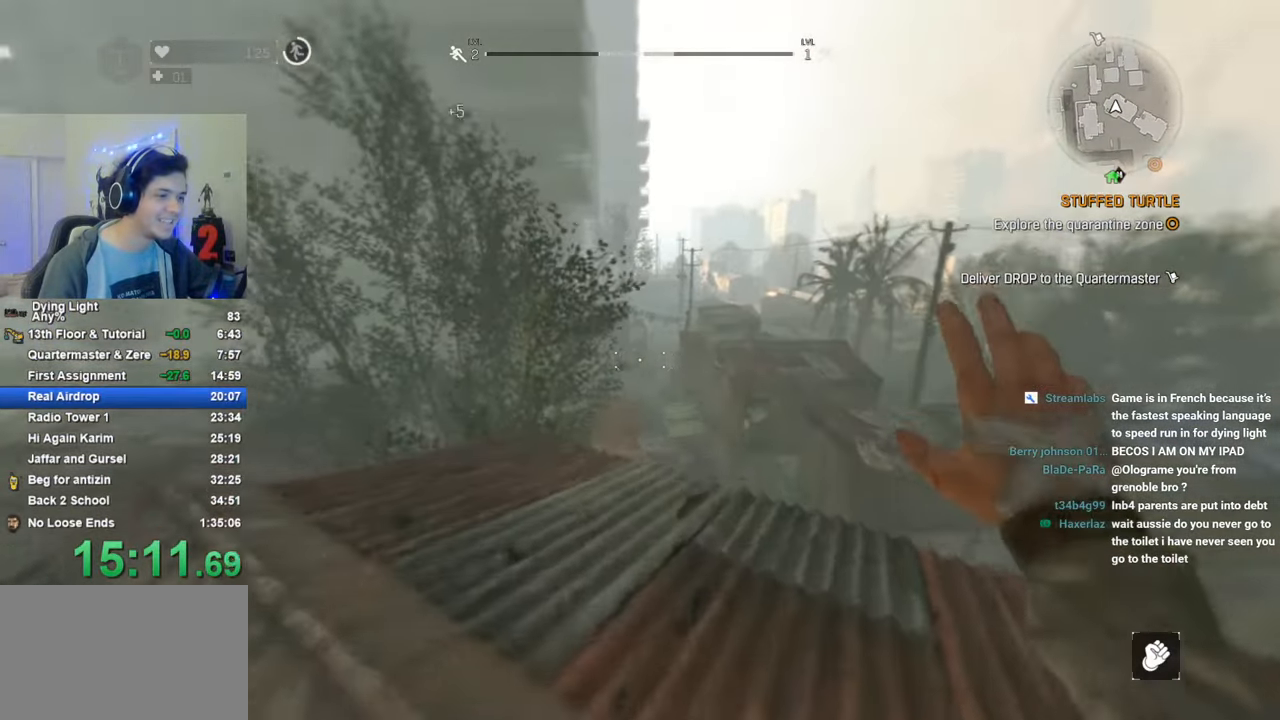
{"keys": ["shift", "w"], "mouse_move": "right", "events": []}
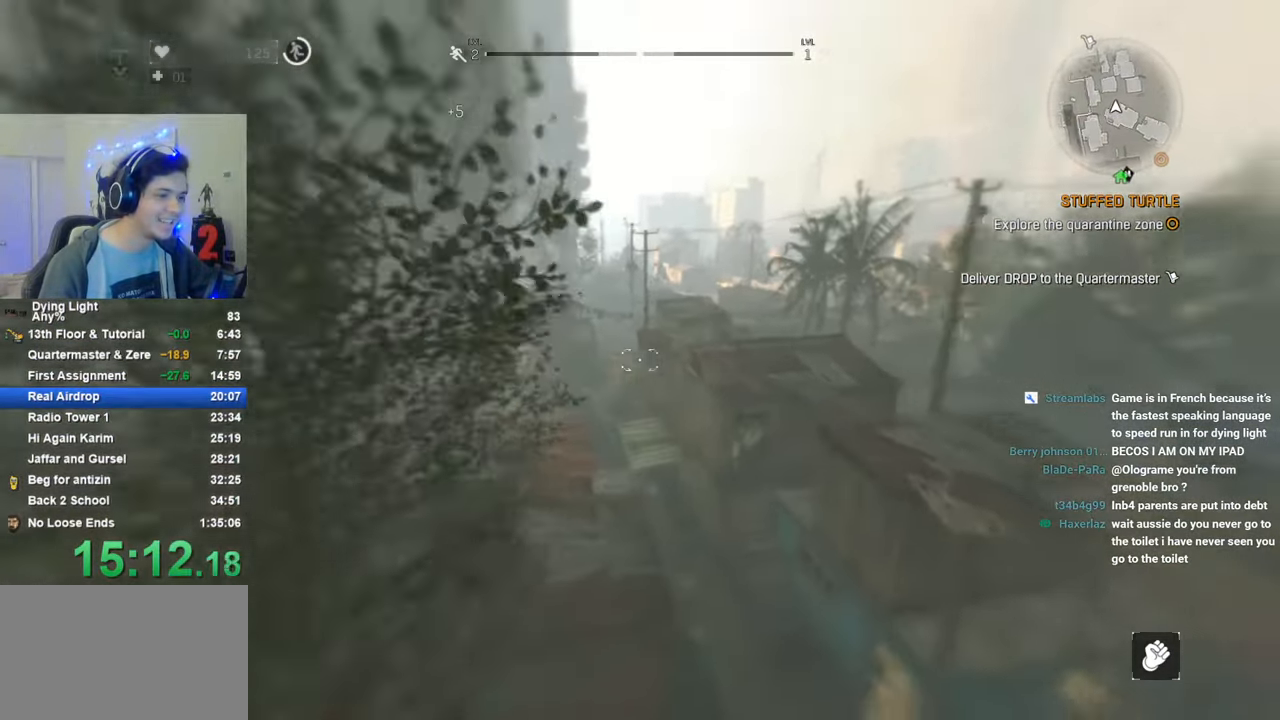
{"keys": ["shift", "w"], "mouse_move": "still", "events": [[33, "space", "down"], [183, "space", "up"]]}
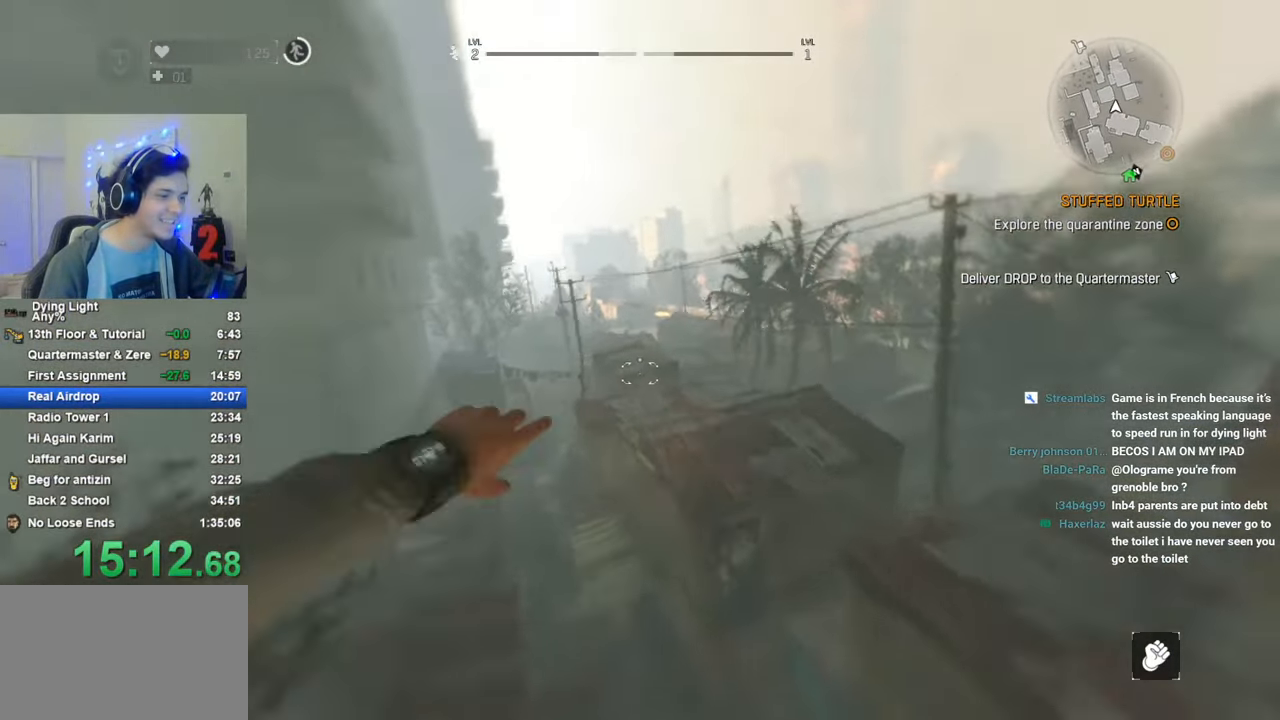
{"keys": ["1", "shift", "w"], "mouse_move": "left", "events": [[350, "1", "down"]]}
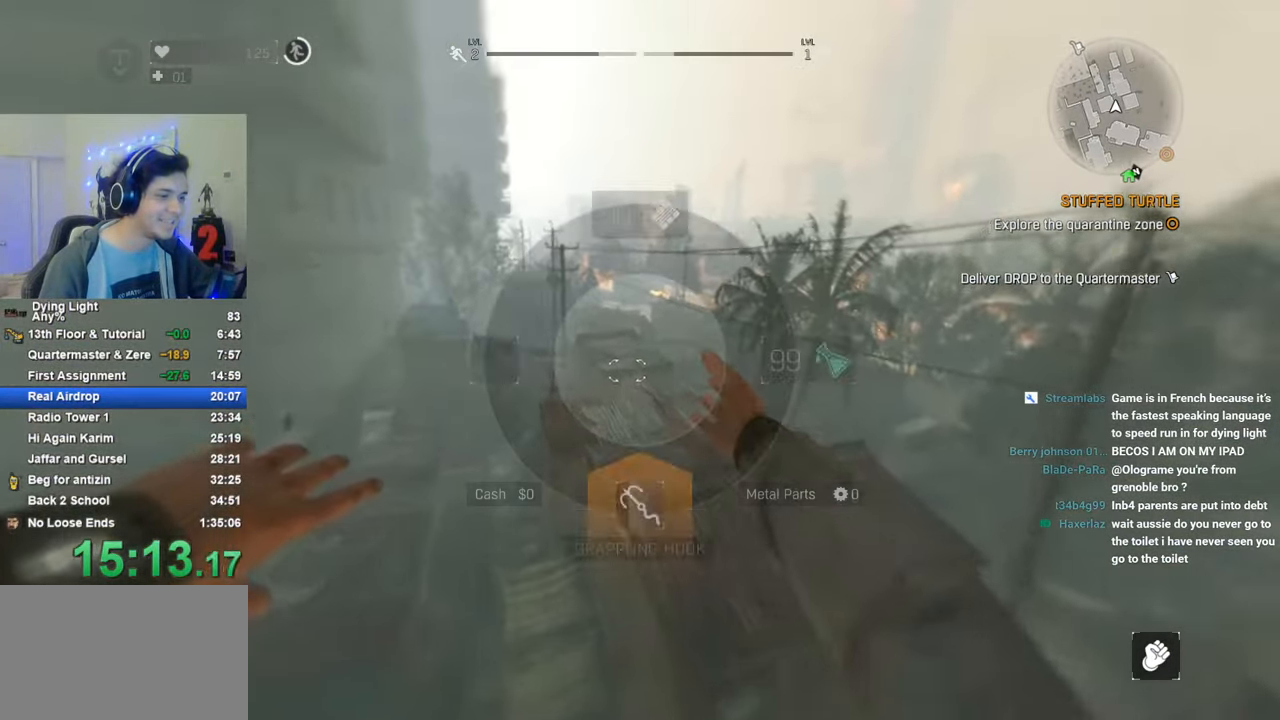
{"keys": ["1", "shift", "w"], "mouse_move": "left", "events": []}
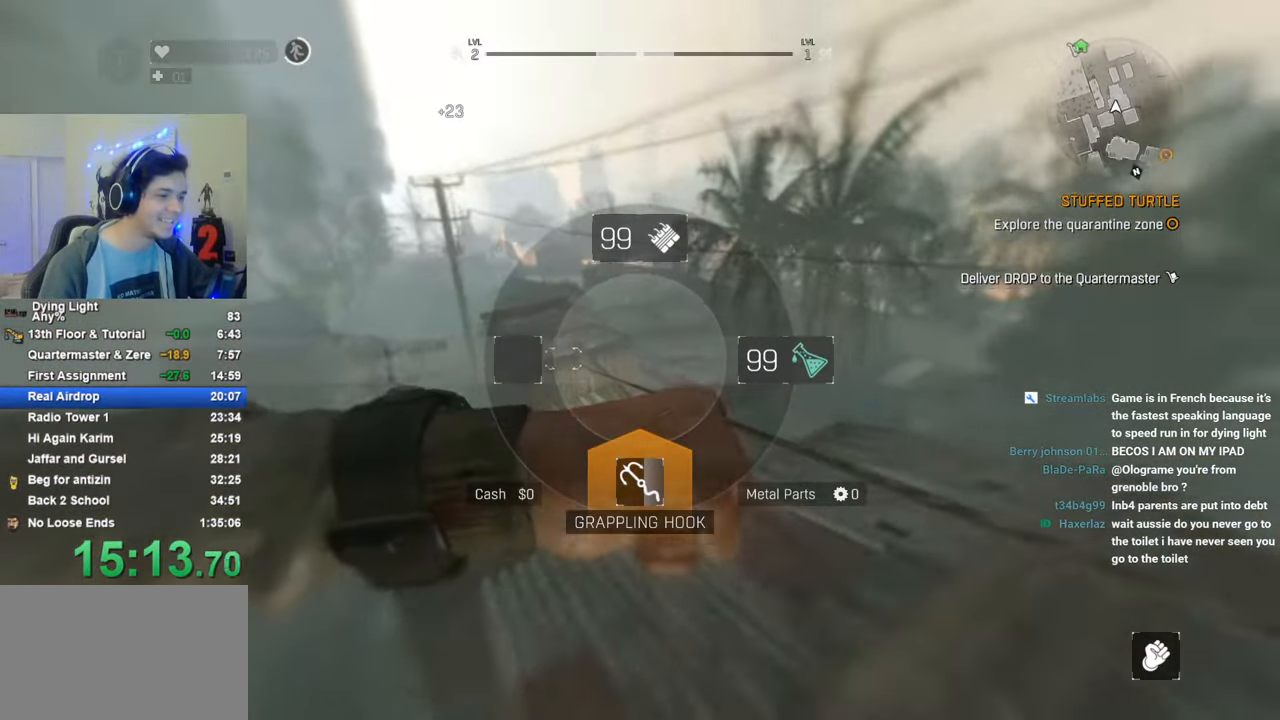
{"keys": ["shift", "w"], "mouse_move": "still", "events": [[133, "1", "up"]]}
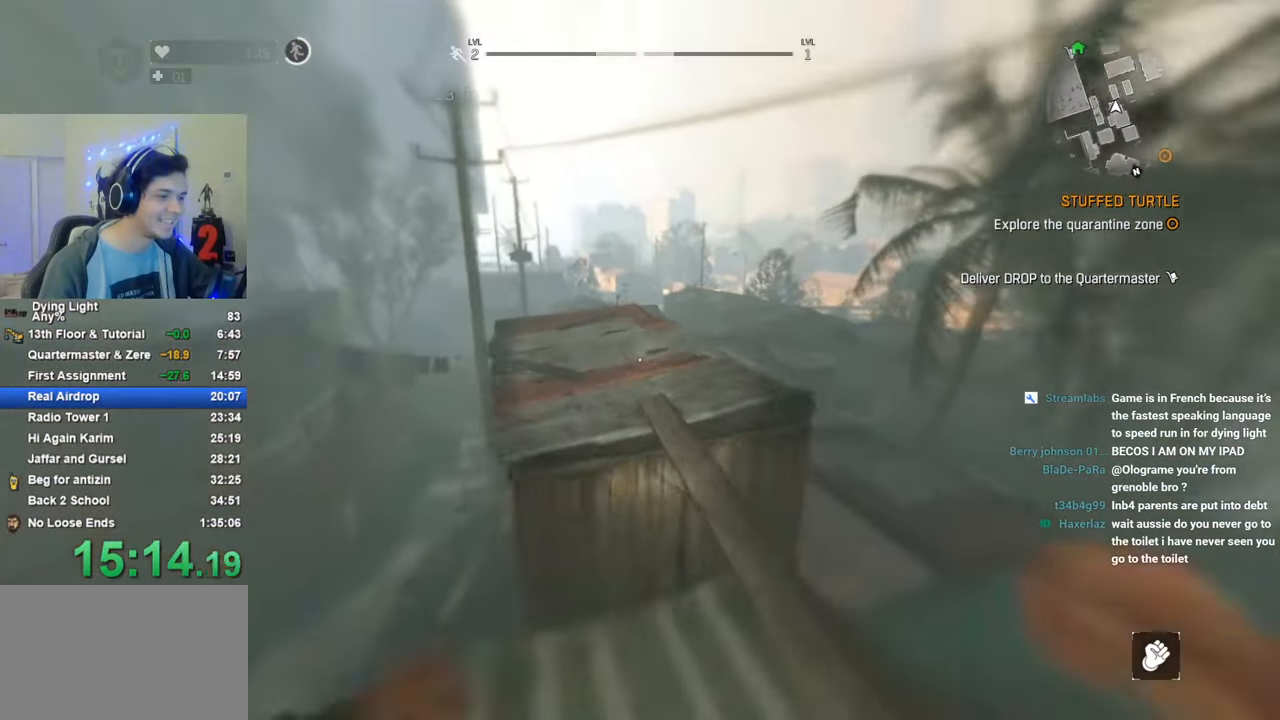
{"keys": ["shift", "w"], "mouse_move": "still", "events": []}
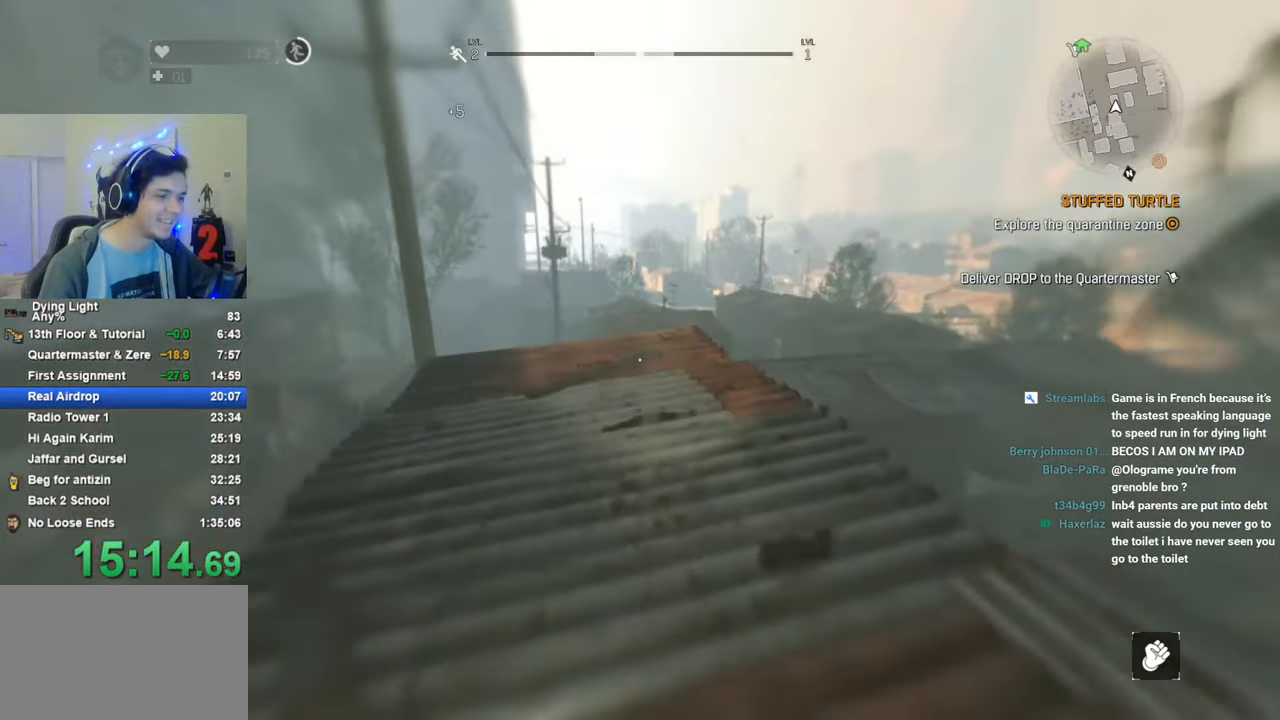
{"keys": ["shift", "w"], "mouse_move": "still", "events": []}
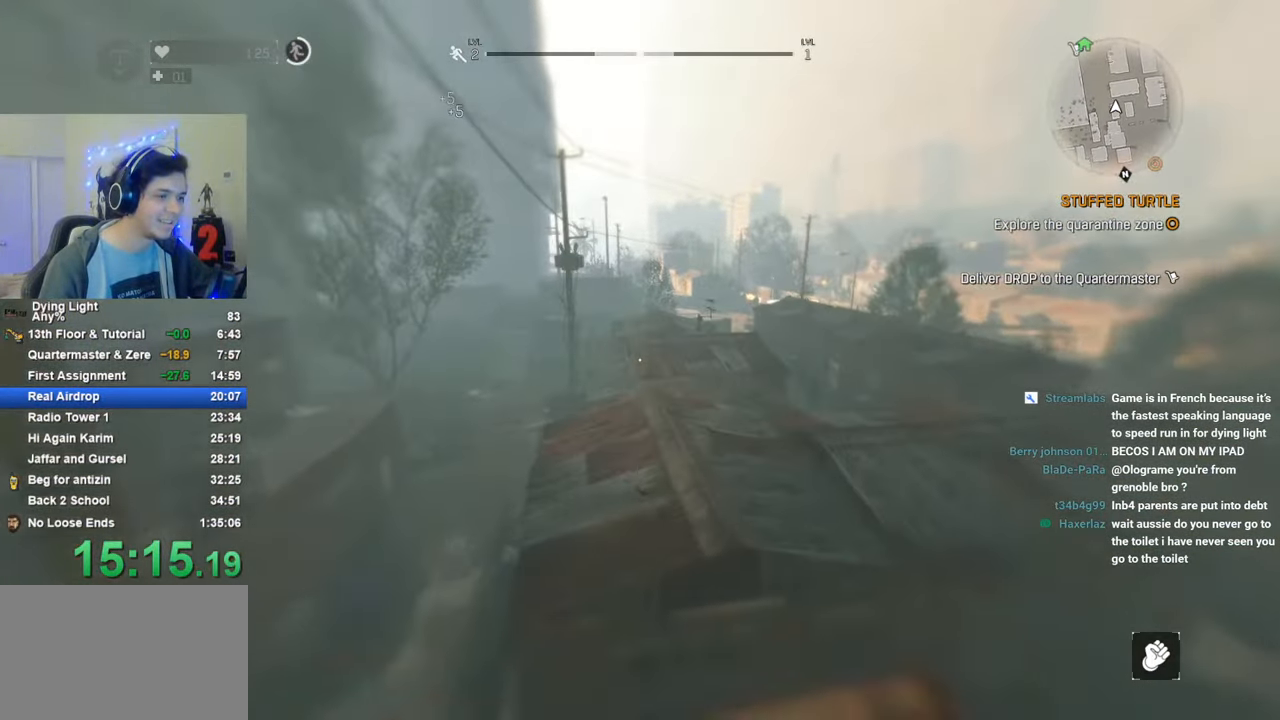
{"keys": ["shift", "w"], "mouse_move": "still", "events": [[183, "1", "down"], [466, "1", "up"]]}
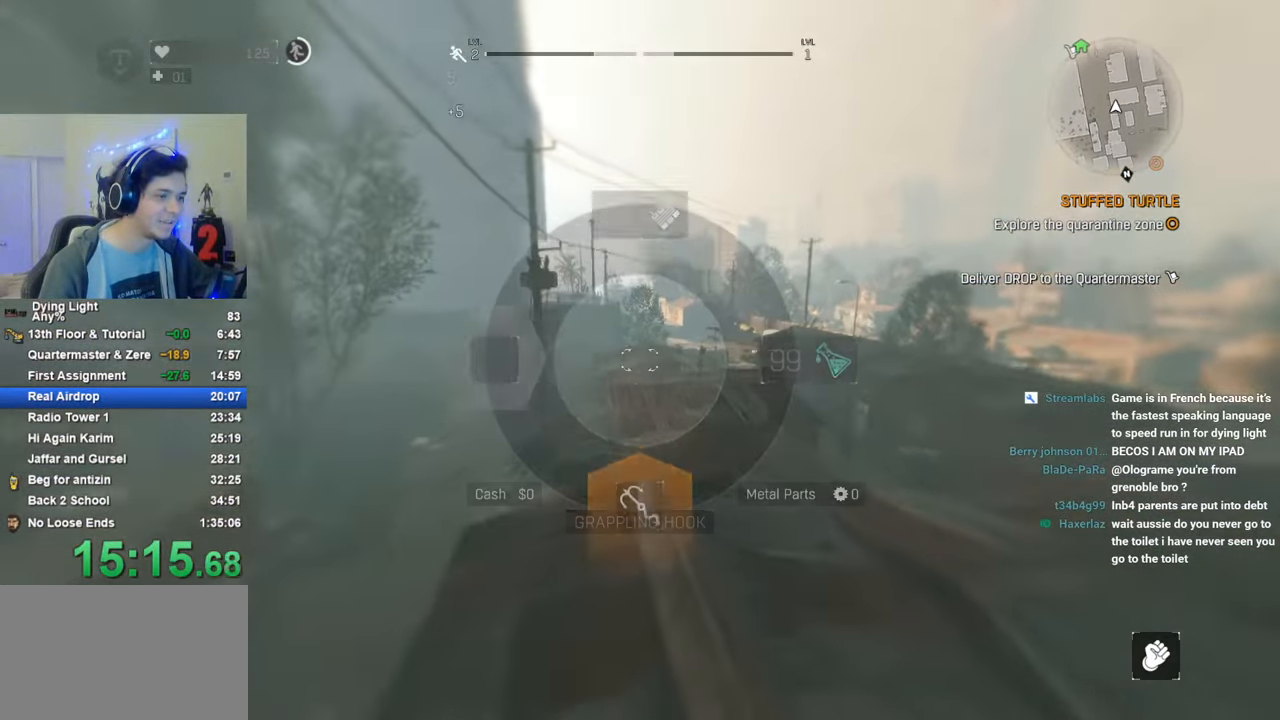
{"keys": ["1", "shift", "w"], "mouse_move": "still", "events": [[383, "1", "down"]]}
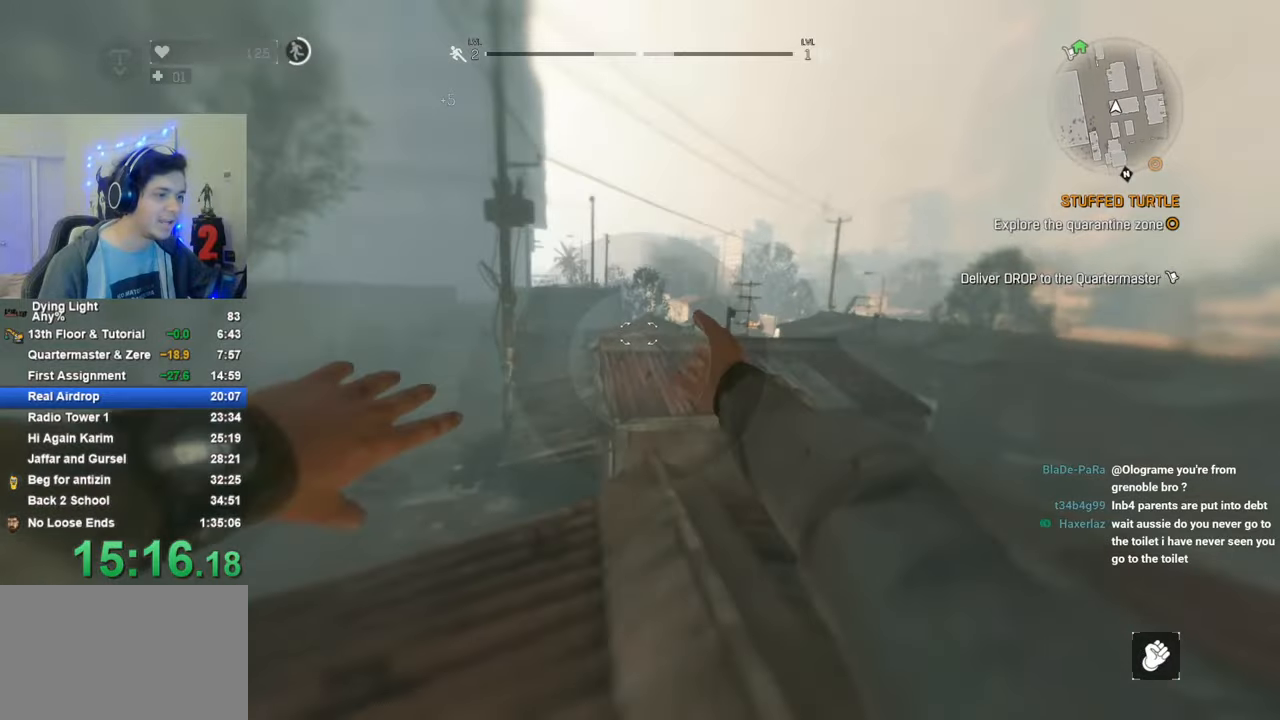
{"keys": ["1", "shift", "w"], "mouse_move": "left", "events": []}
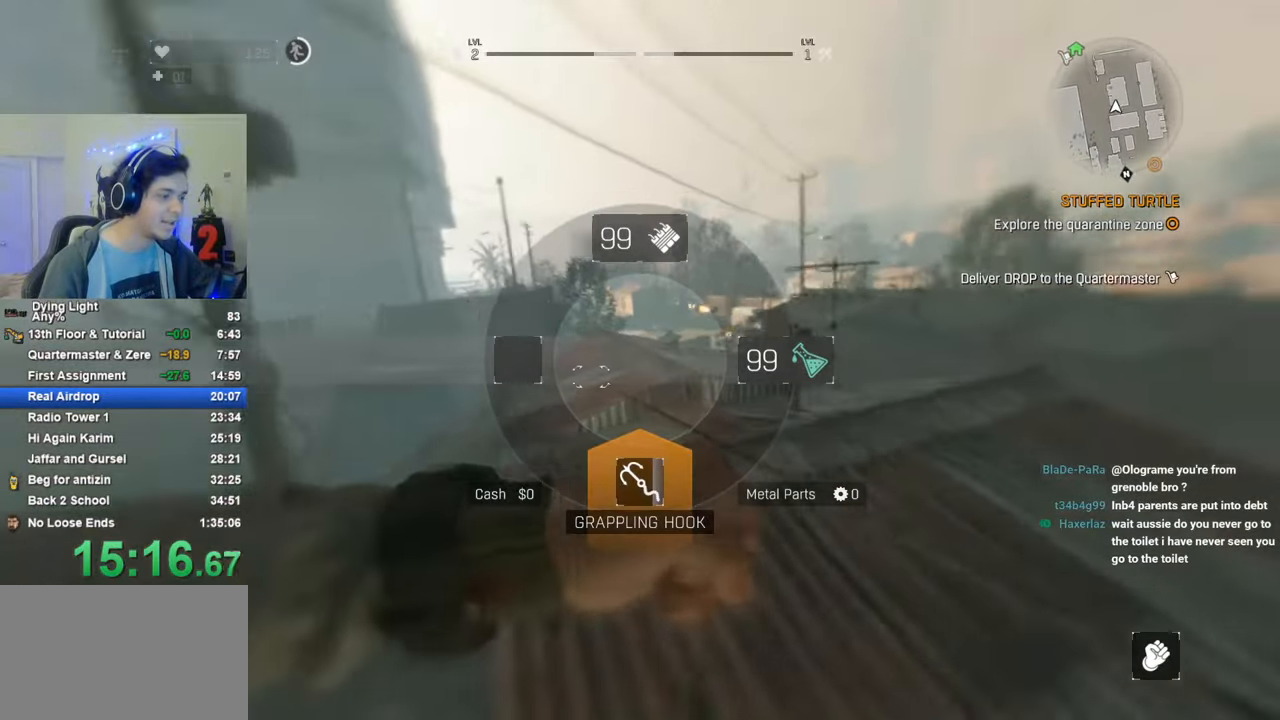
{"keys": ["shift", "w"], "mouse_move": "still", "events": [[183, "1", "up"]]}
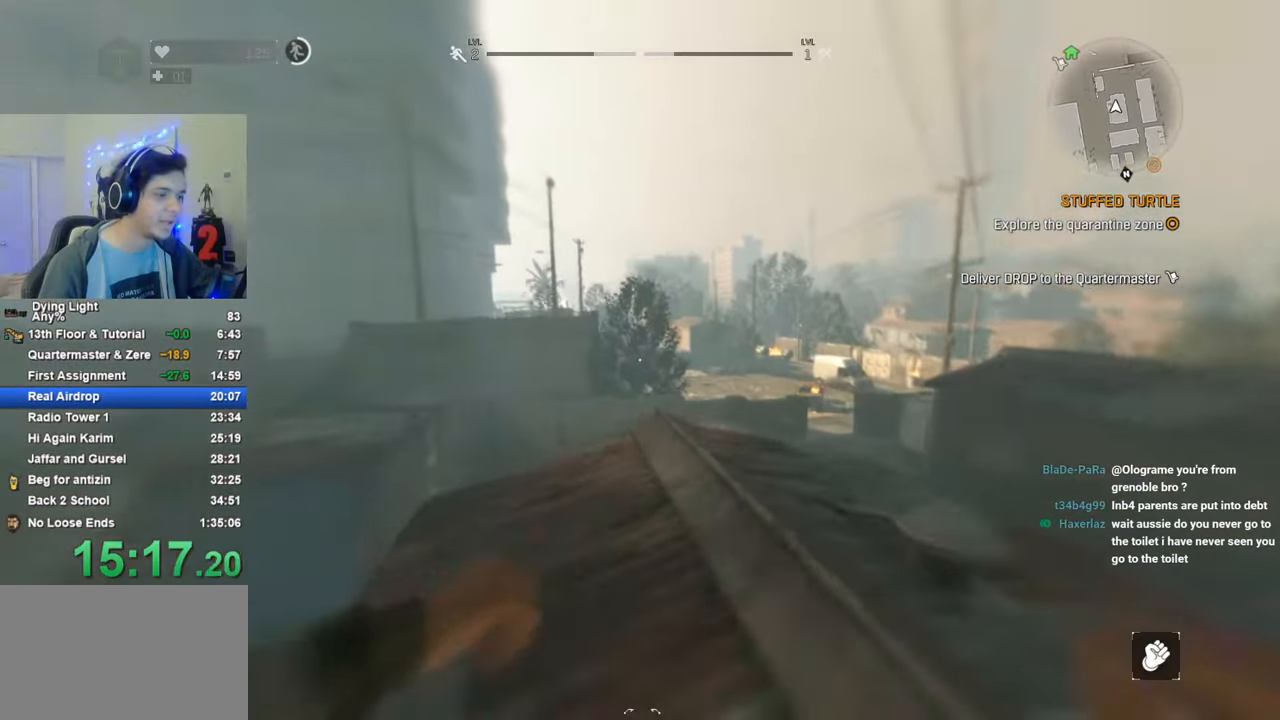
{"keys": ["shift", "w"], "mouse_move": "still", "events": []}
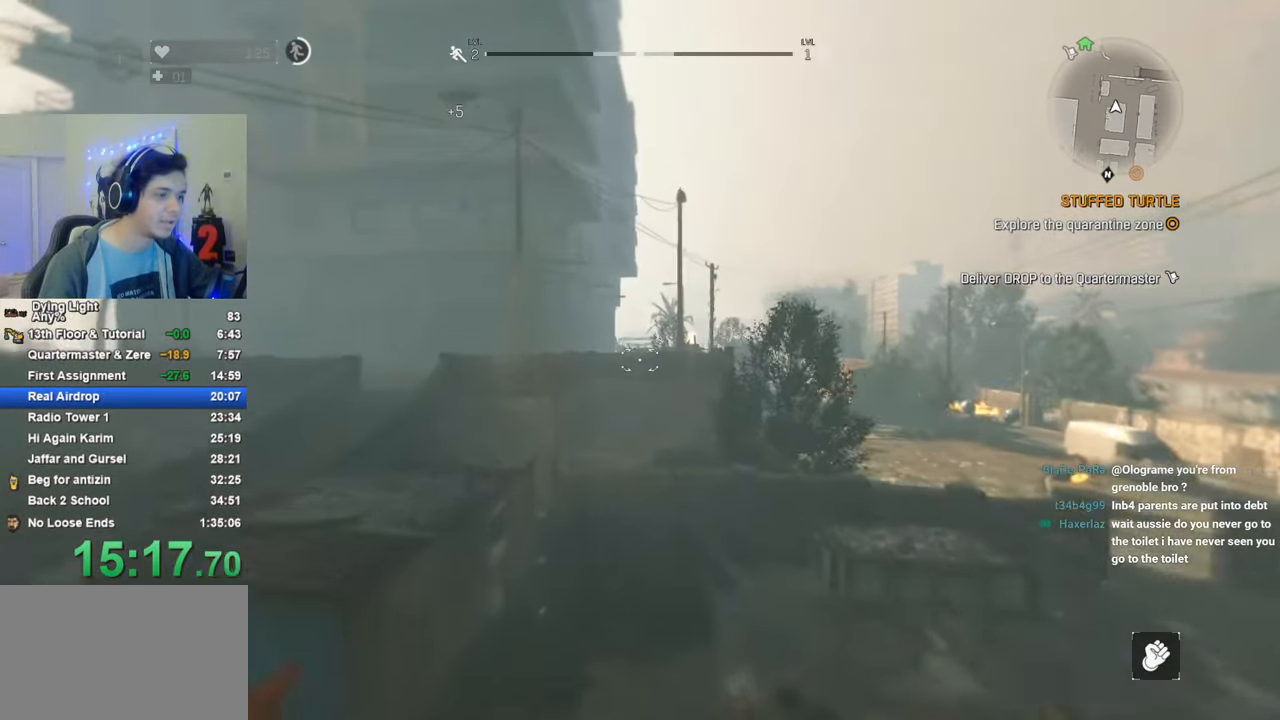
{"keys": ["shift", "w"], "mouse_move": "still", "events": [[116, "space", "down"], [166, "space", "up"]]}
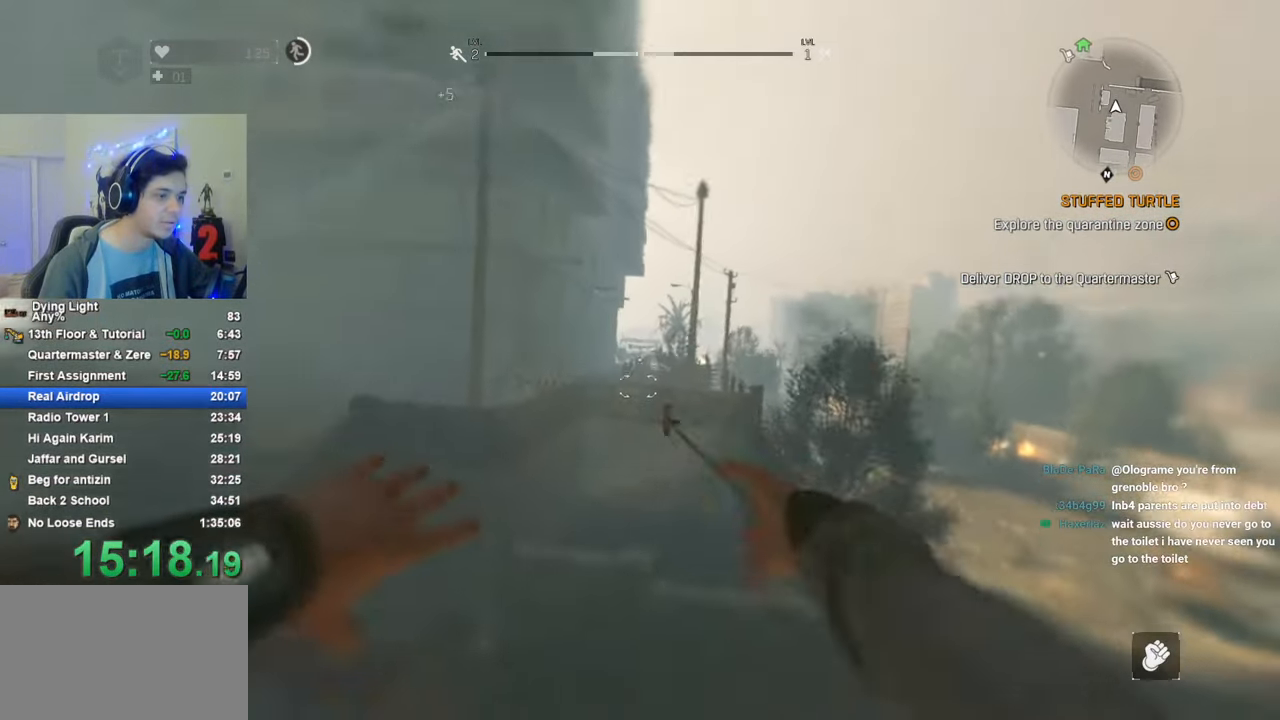
{"keys": ["1", "shift", "w"], "mouse_move": "still", "events": [[133, "1", "down"]]}
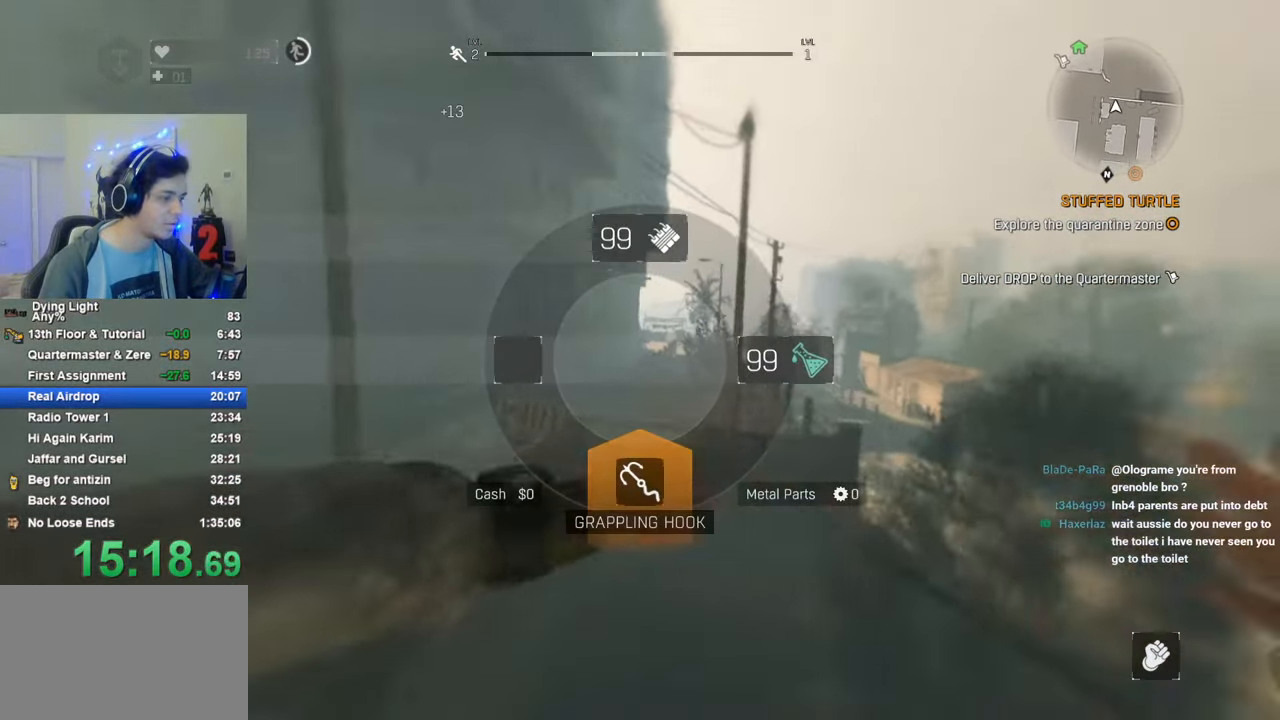
{"keys": ["shift", "w"], "mouse_move": "left", "events": [[333, "1", "up"]]}
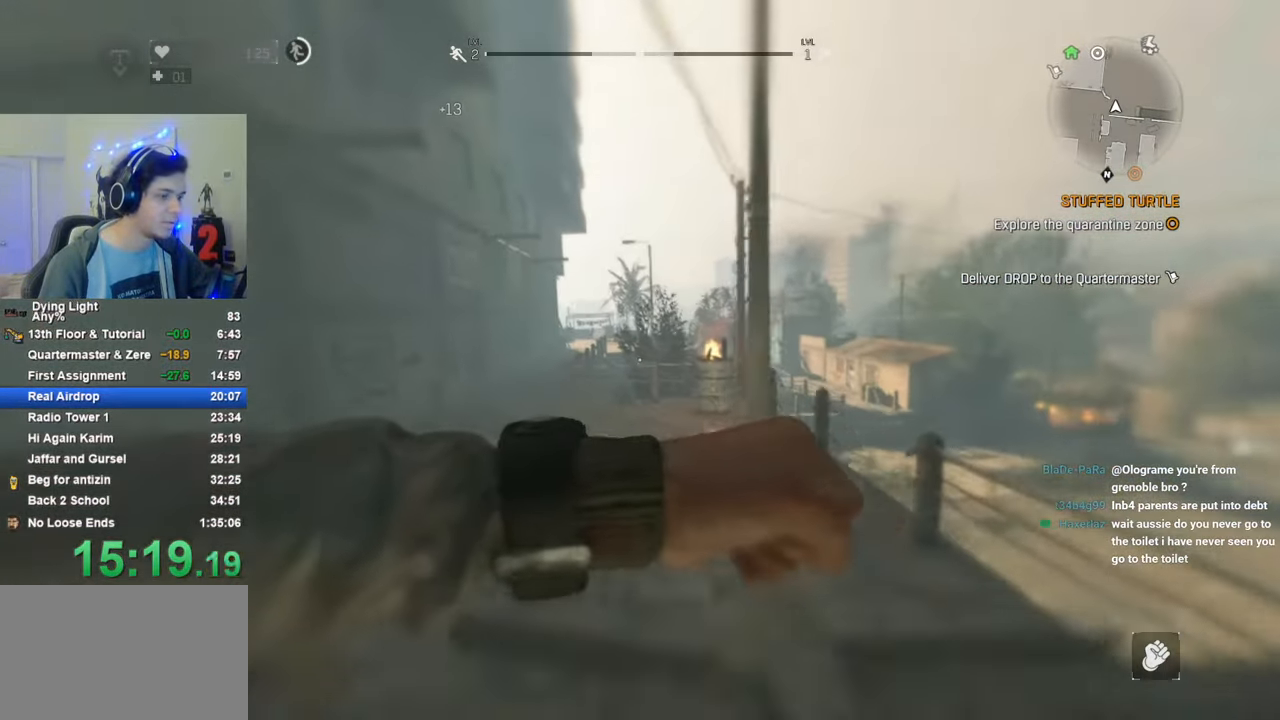
{"keys": ["shift", "w"], "mouse_move": "still", "events": []}
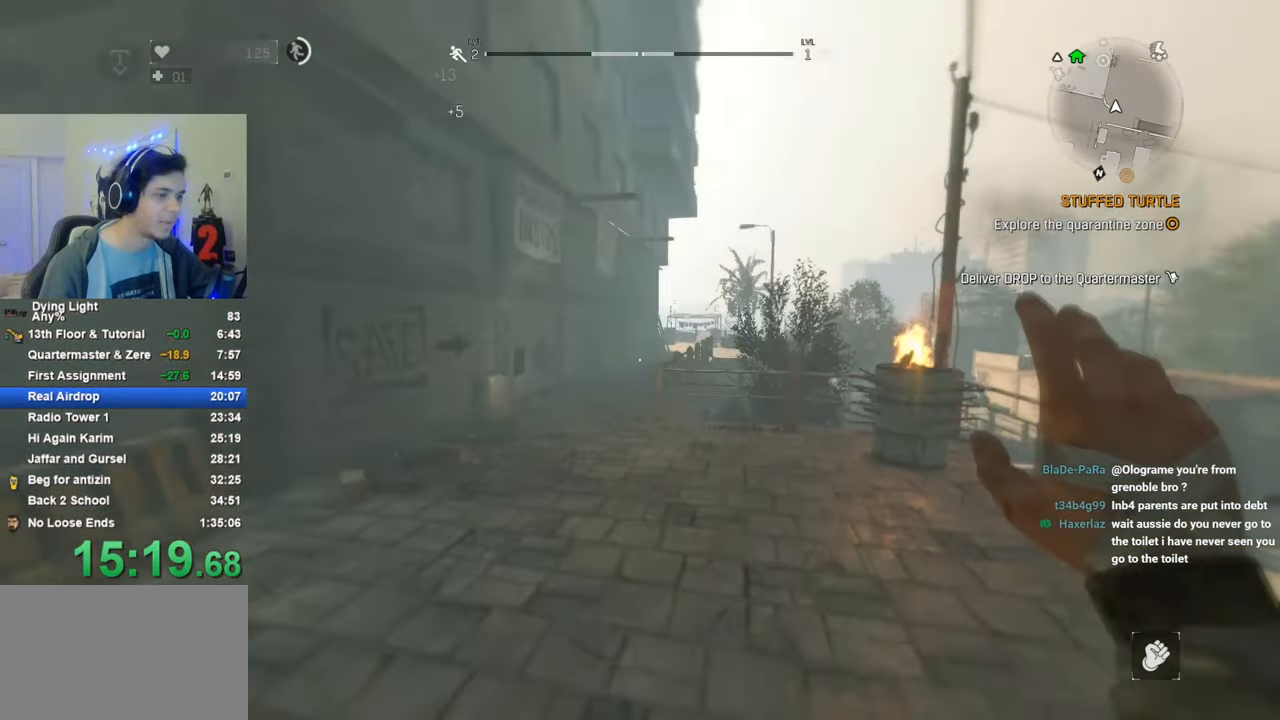
{"keys": ["shift", "w"], "mouse_move": "still", "events": [[50, "q", "down"], [183, "q", "up"]]}
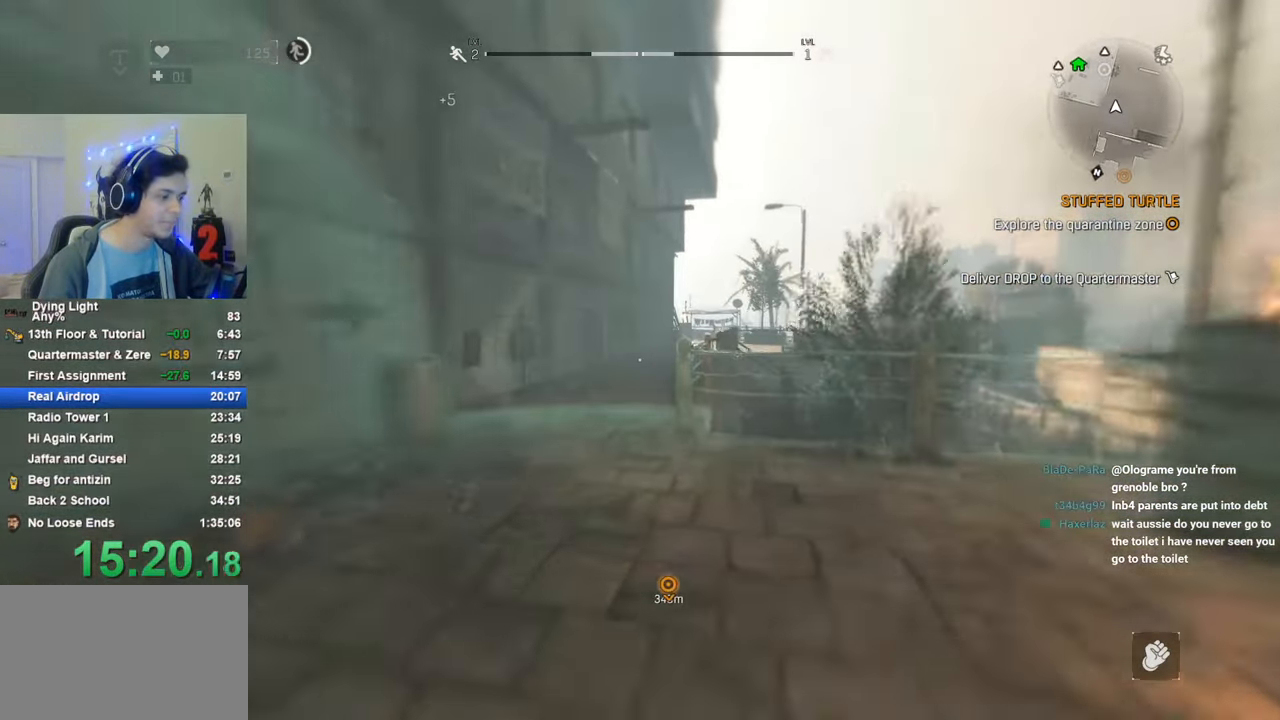
{"keys": ["shift", "w"], "mouse_move": "left", "events": [[200, "1", "down"], [483, "1", "up"]]}
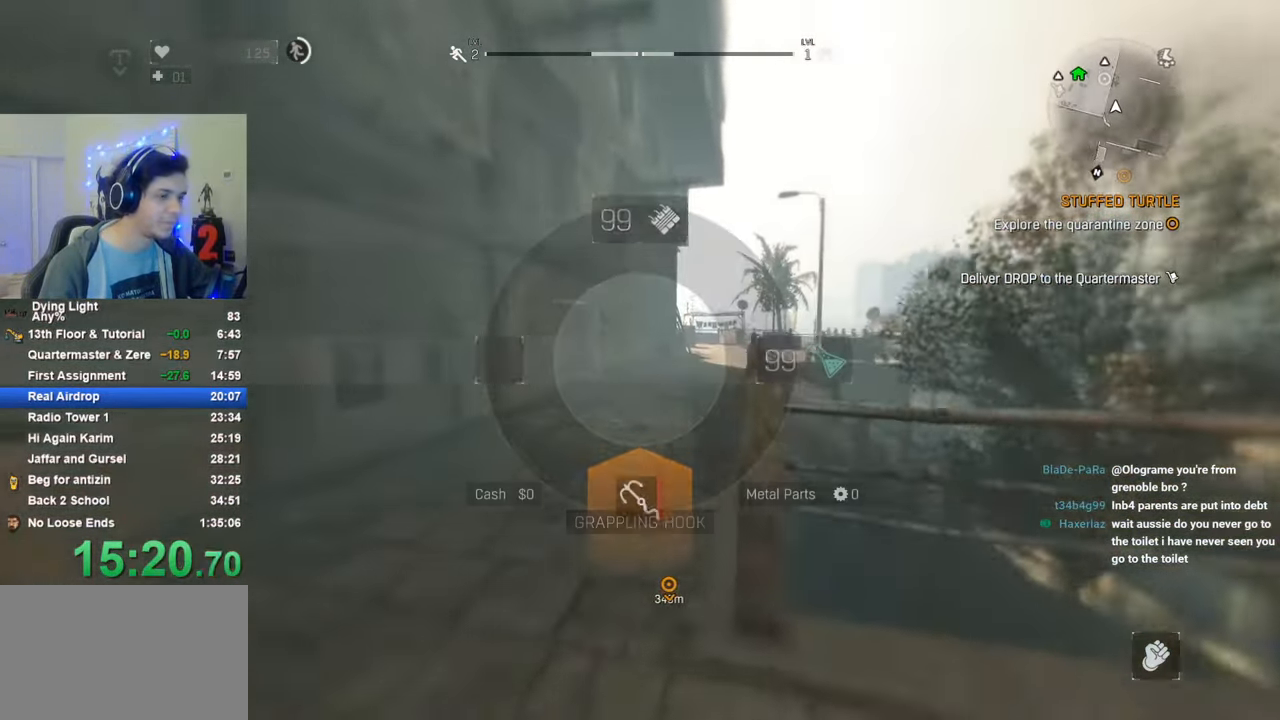
{"keys": ["shift", "w"], "mouse_move": "still", "events": []}
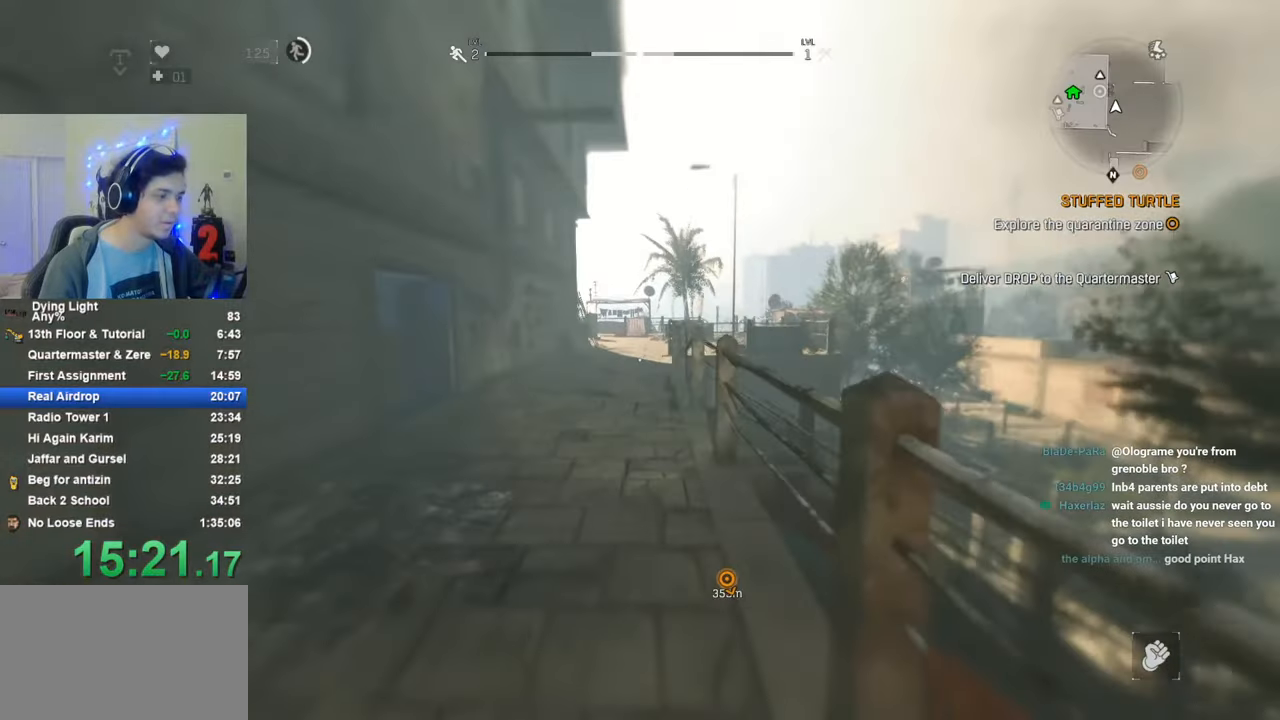
{"keys": ["shift", "w"], "mouse_move": "still", "events": []}